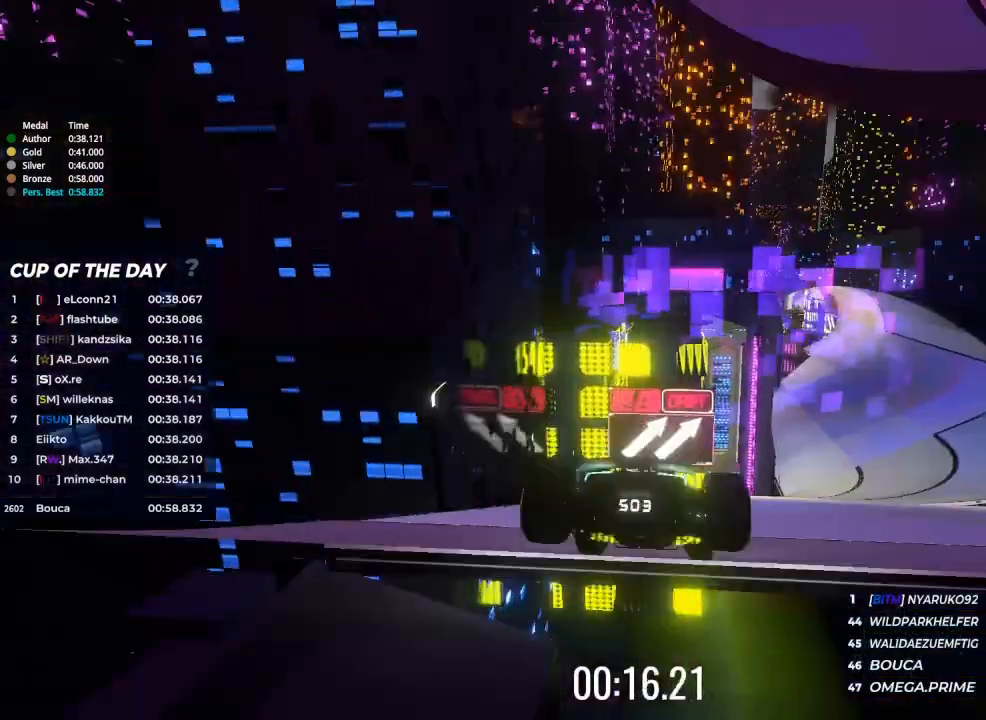
Gameplay with keyboard; each line is a JSON object with the keys held at the frame after it. "events" lists presses ("down") and releases ("up") of "brake", "down", "left", "right" and "up" between this image and that frame as [ms after this image, input, new state], when the widget could be followed in between. No other keys are recorded. Mouse input is not recorded. Key names are as the overlay labels them; some are game actions (e.g. jump) rather than physical keys.
{"keys": ["right", "up"], "events": [[167, "right", "up"], [300, "right", "down"]]}
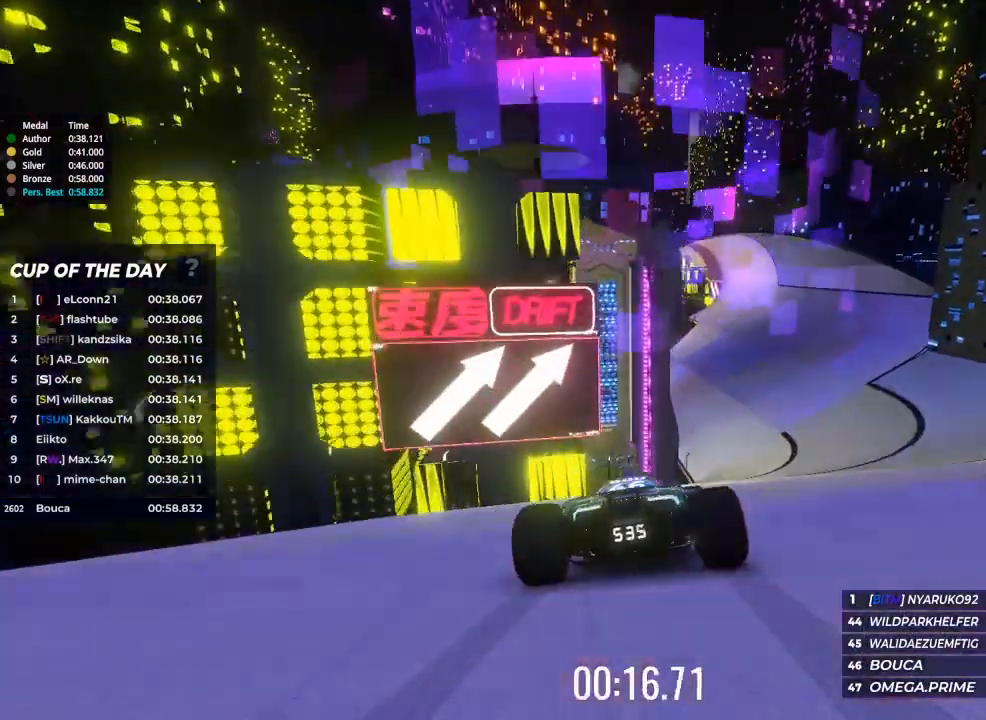
{"keys": ["right", "up"], "events": [[300, "right", "up"], [467, "right", "down"]]}
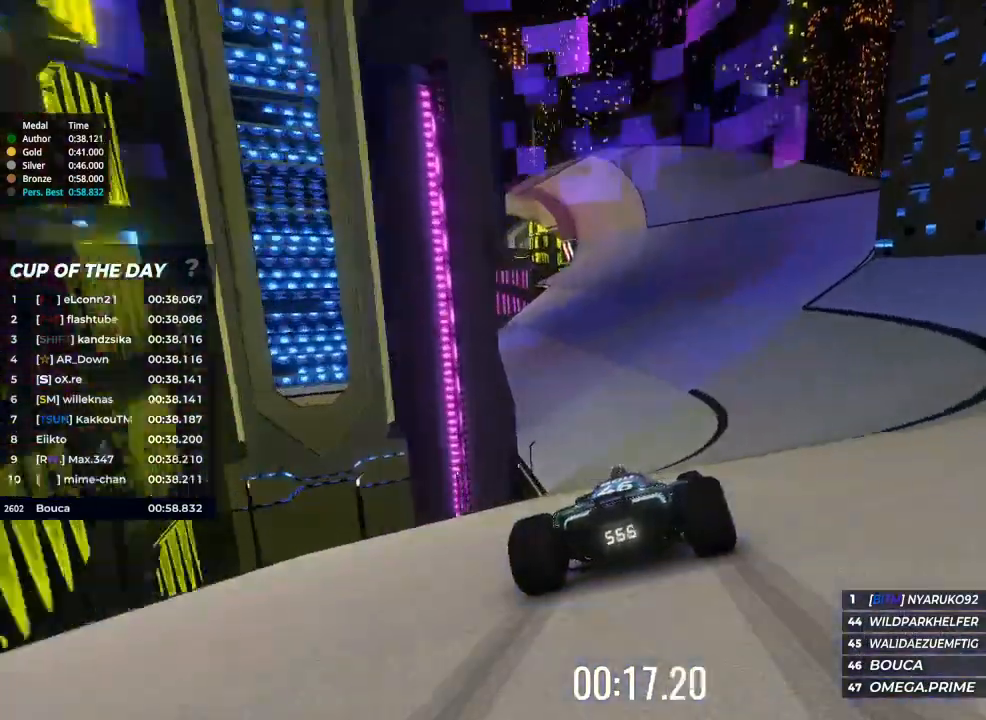
{"keys": ["up"], "events": [[33, "right", "up"]]}
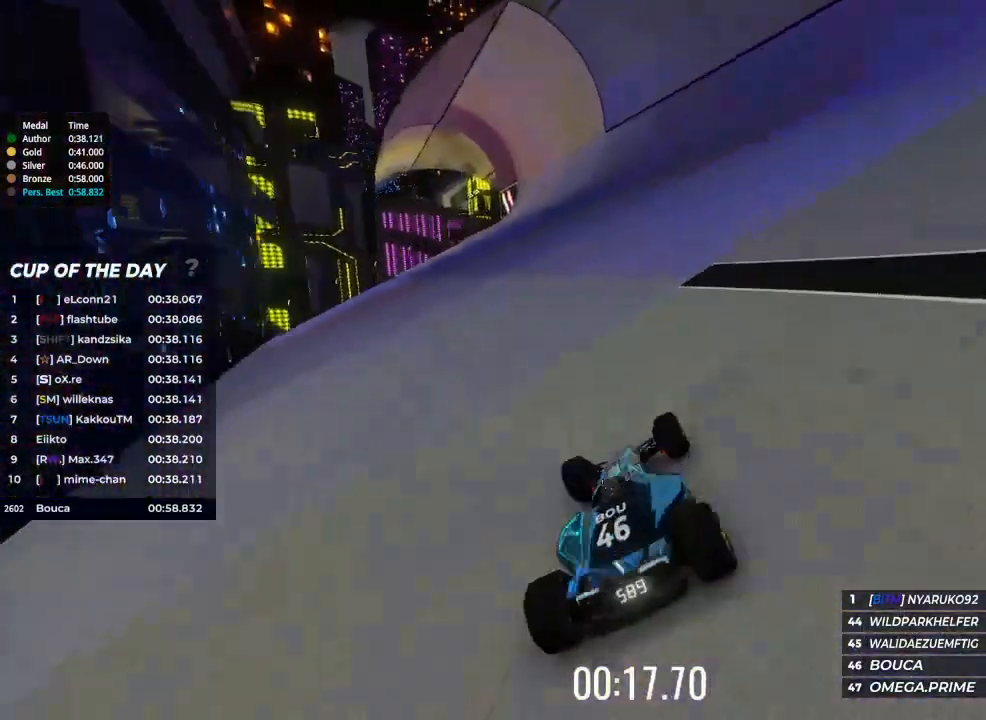
{"keys": ["up"], "events": [[300, "right", "down"], [333, "right", "up"]]}
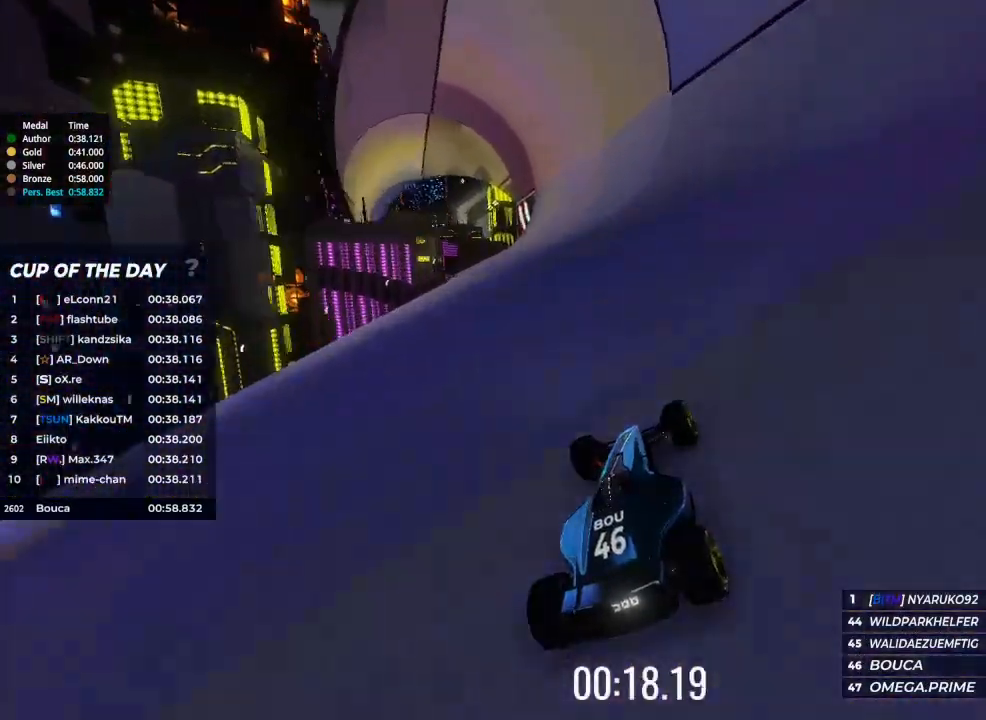
{"keys": ["up"], "events": []}
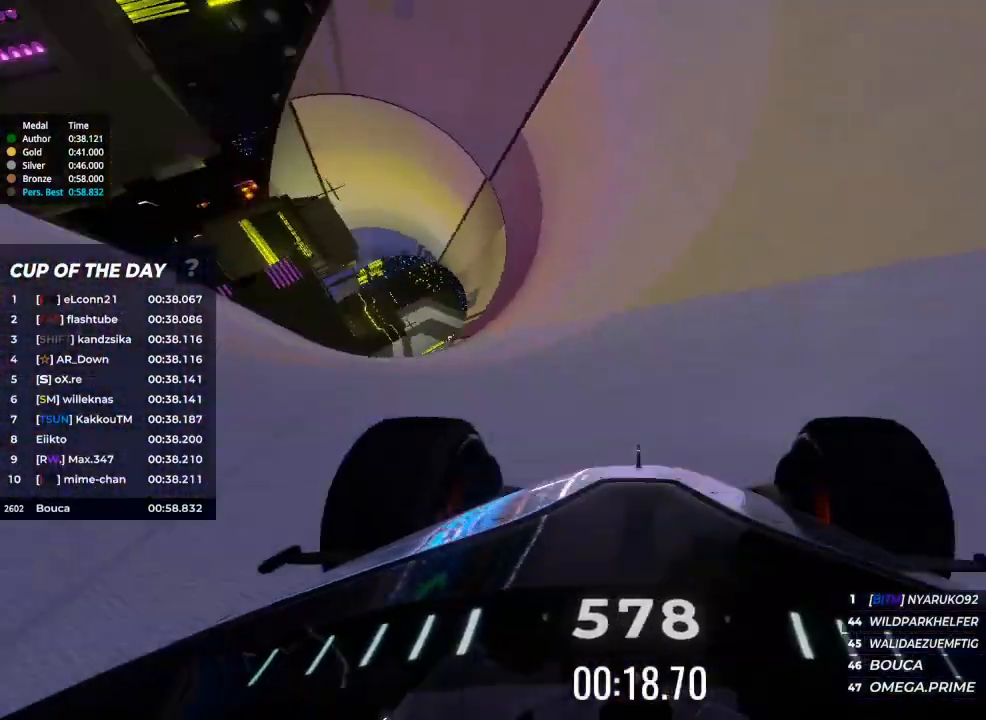
{"keys": ["right", "up"], "events": [[233, "right", "down"], [333, "right", "up"], [467, "right", "down"]]}
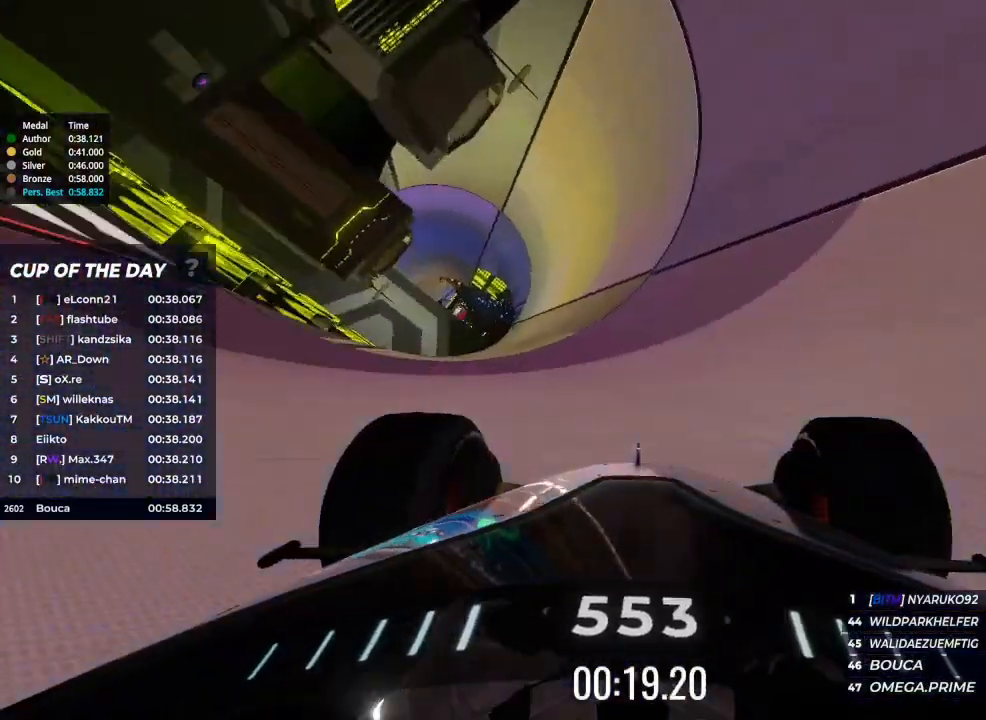
{"keys": ["right", "up"], "events": [[100, "right", "up"], [467, "right", "down"]]}
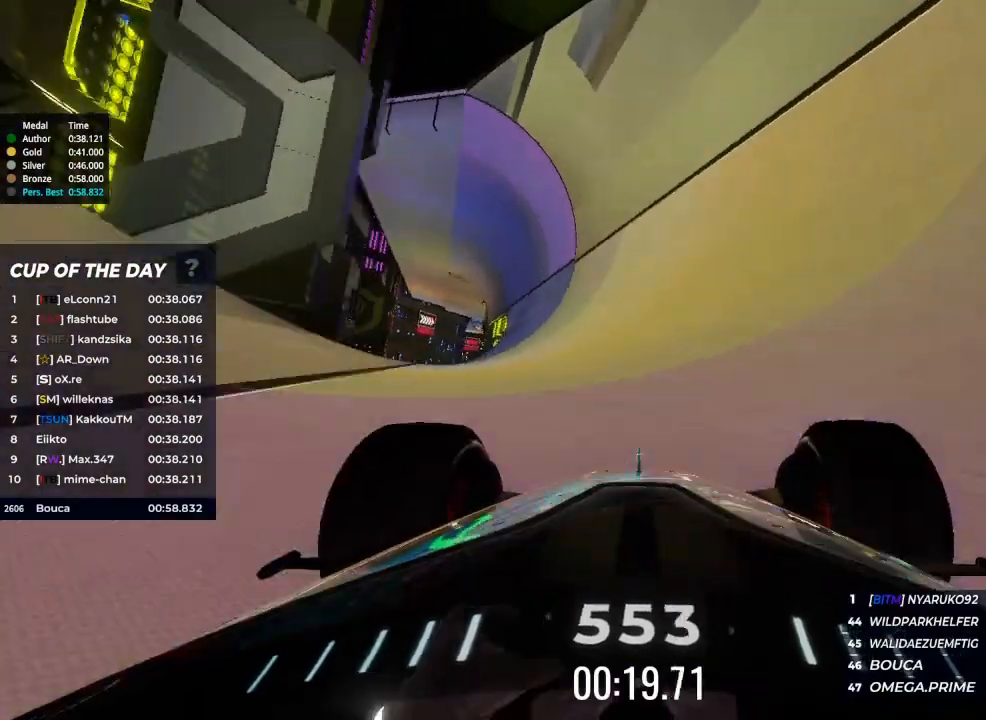
{"keys": ["up"], "events": [[67, "right", "up"], [233, "right", "down"], [300, "right", "up"]]}
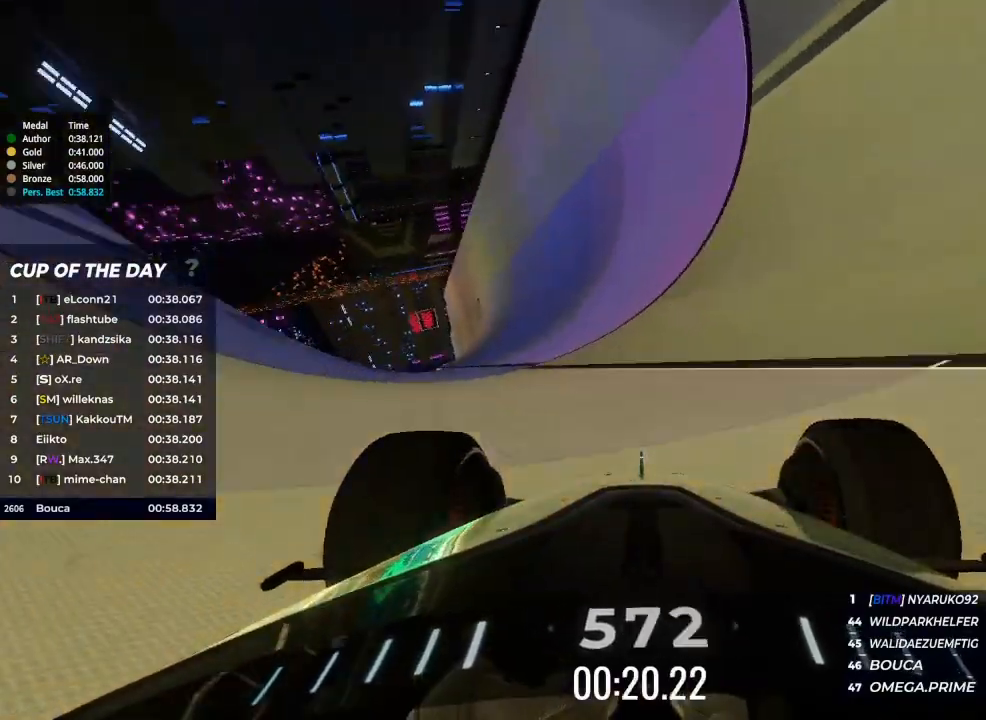
{"keys": ["left", "up"], "events": [[433, "left", "down"]]}
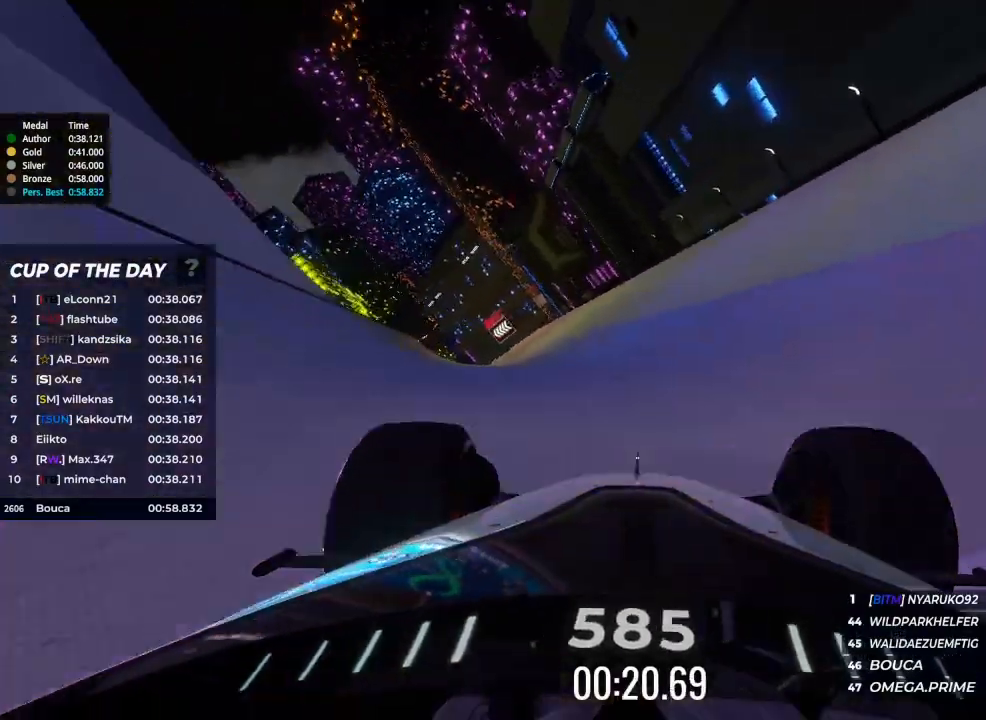
{"keys": ["left", "up"], "events": [[67, "left", "up"], [433, "left", "down"]]}
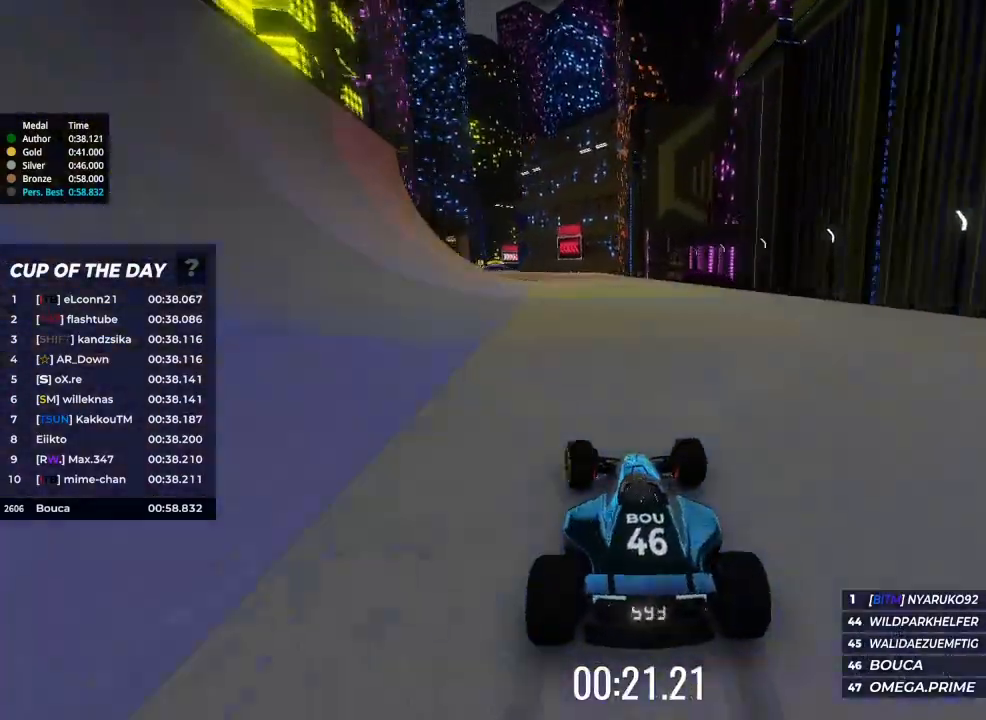
{"keys": ["up"], "events": [[33, "left", "up"], [467, "left", "down"], [500, "left", "up"]]}
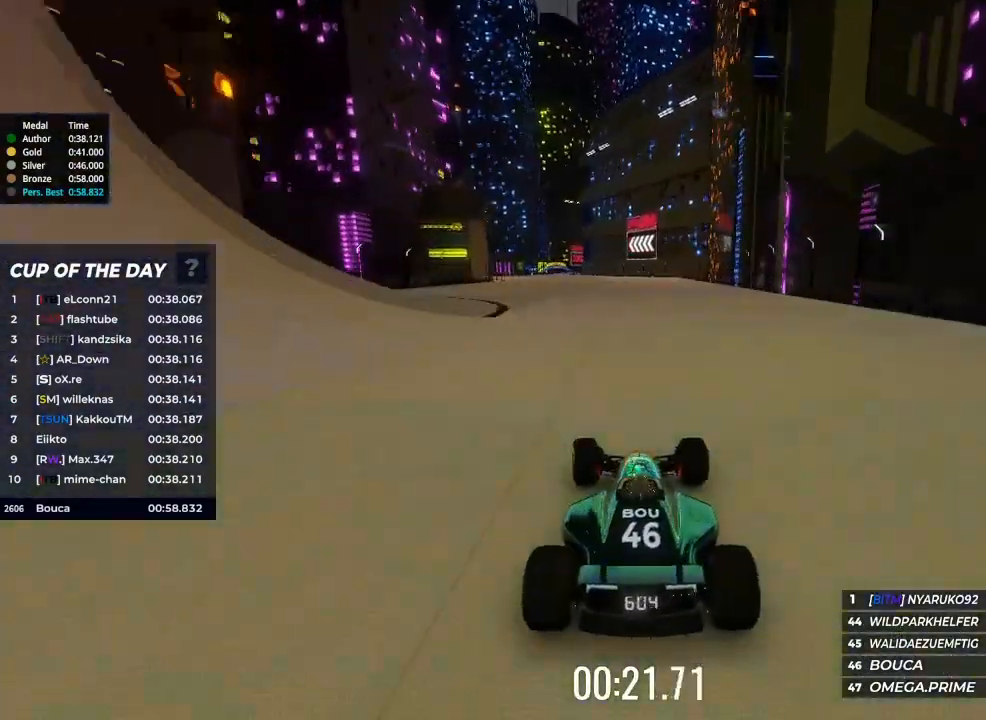
{"keys": ["up"], "events": [[133, "left", "down"], [333, "left", "up"]]}
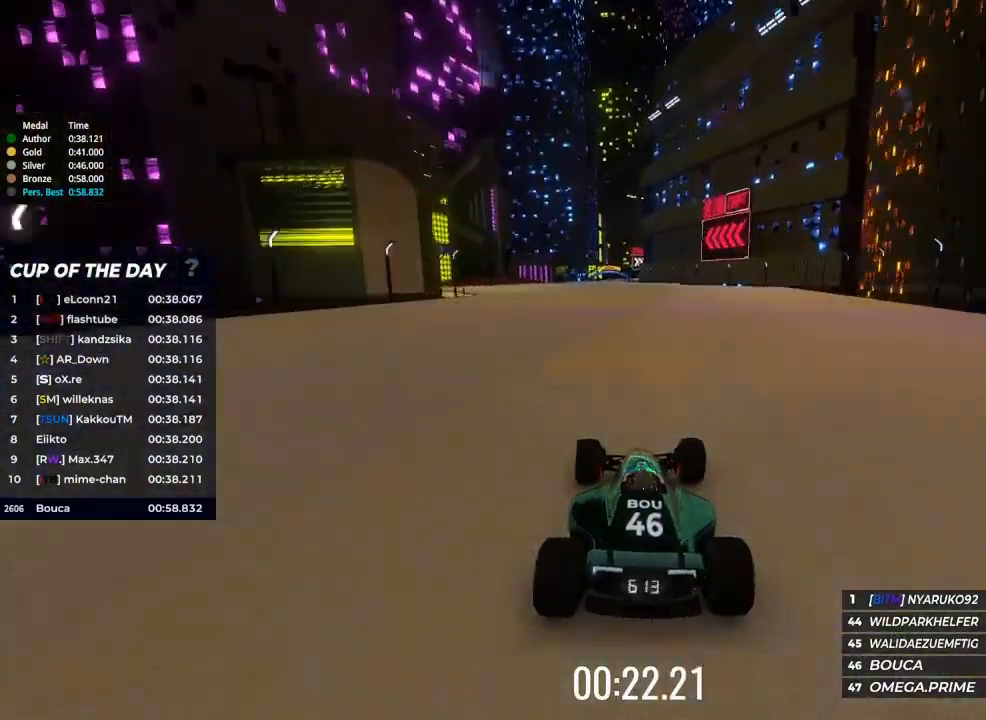
{"keys": ["up"], "events": [[33, "left", "down"], [133, "left", "up"]]}
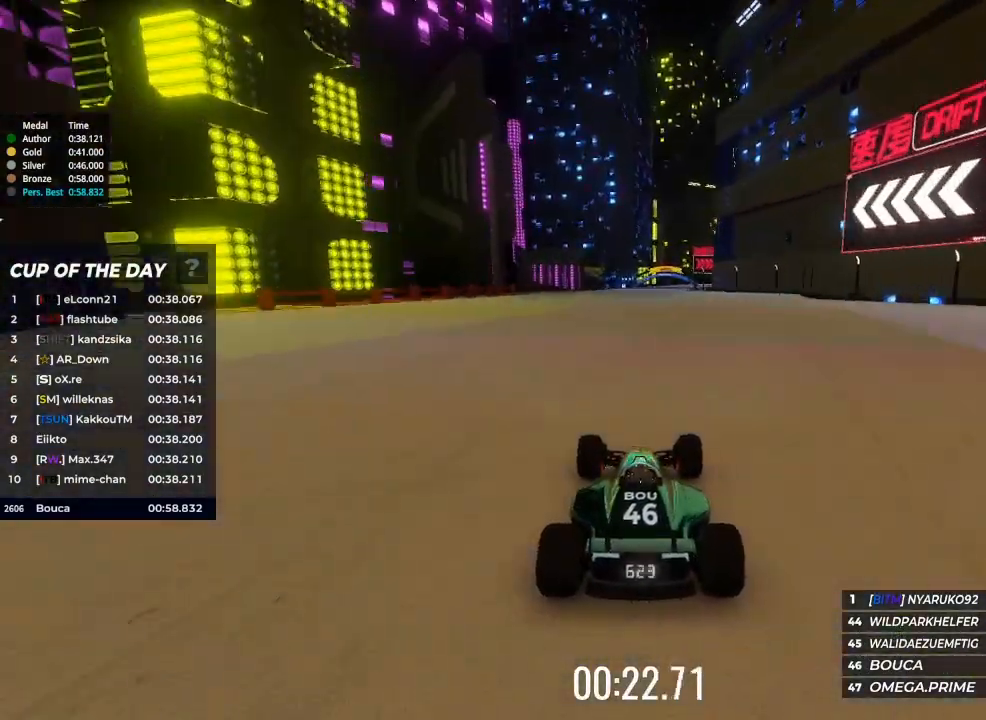
{"keys": ["up"], "events": [[33, "right", "down"], [100, "right", "up"], [333, "right", "down"], [367, "right", "up"]]}
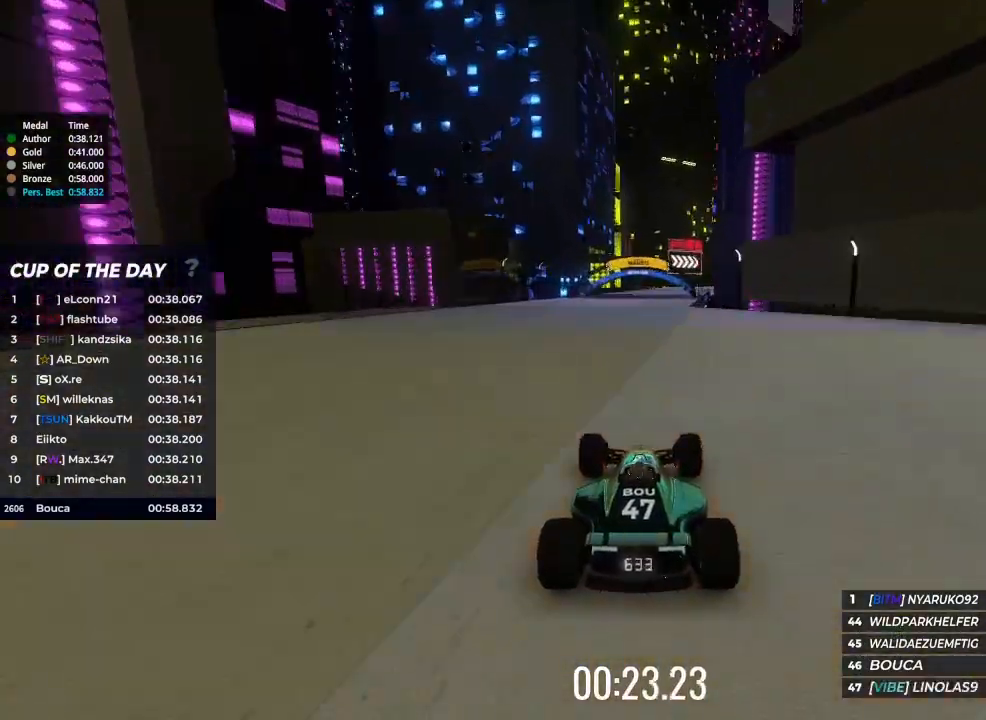
{"keys": ["right", "up"], "events": [[200, "right", "down"], [300, "right", "up"], [367, "right", "down"]]}
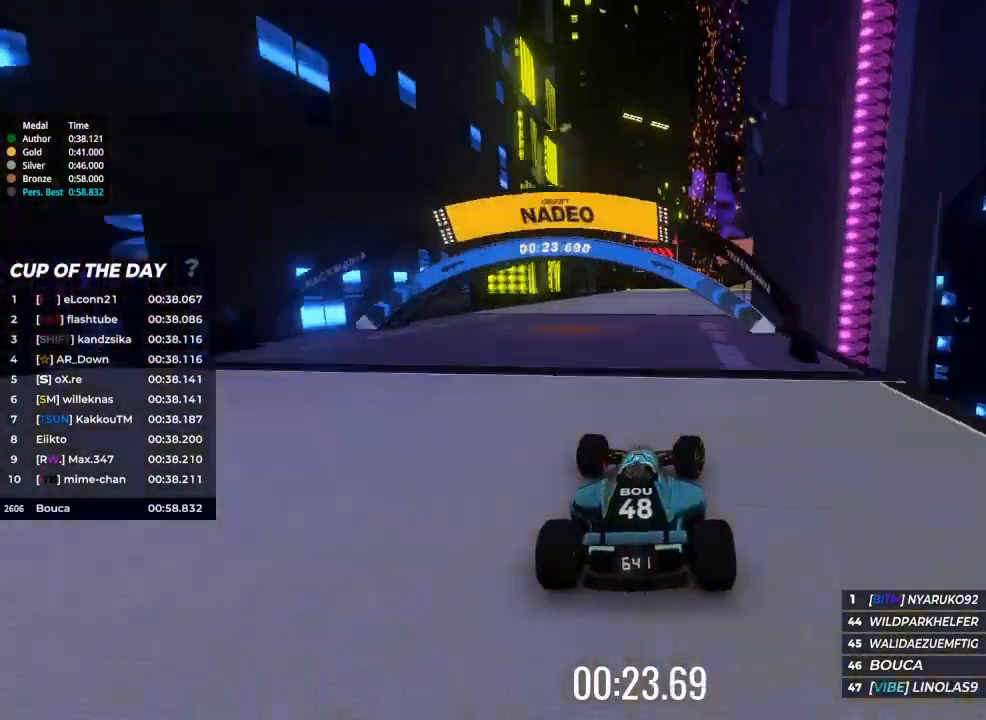
{"keys": ["up"], "events": [[200, "right", "up"], [300, "right", "down"], [400, "right", "up"]]}
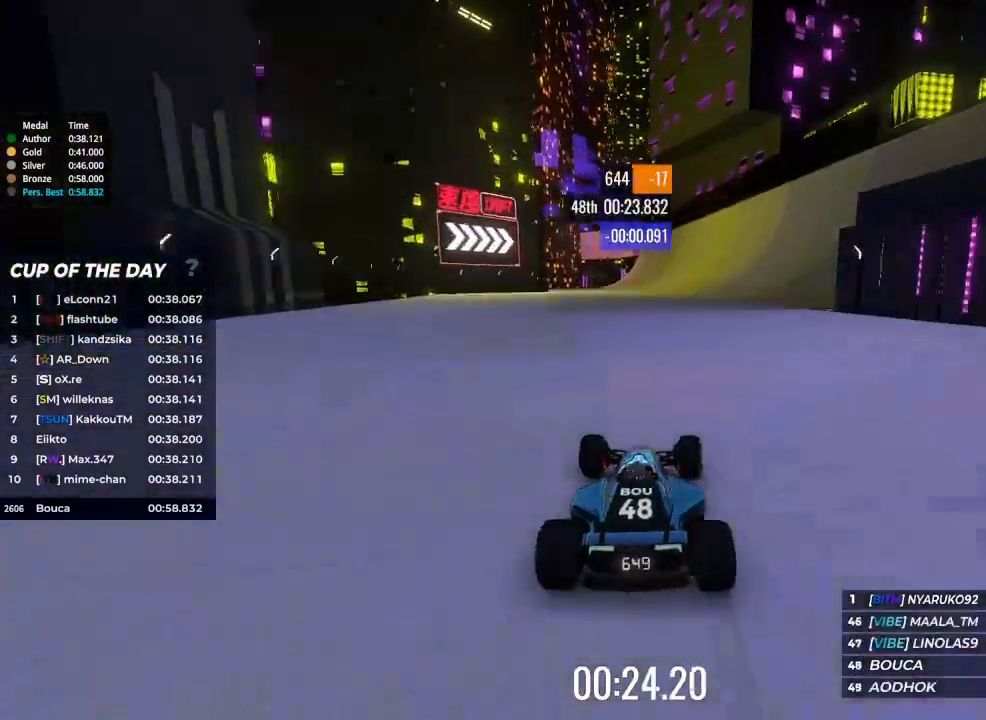
{"keys": ["up"], "events": [[400, "right", "down"], [500, "right", "up"]]}
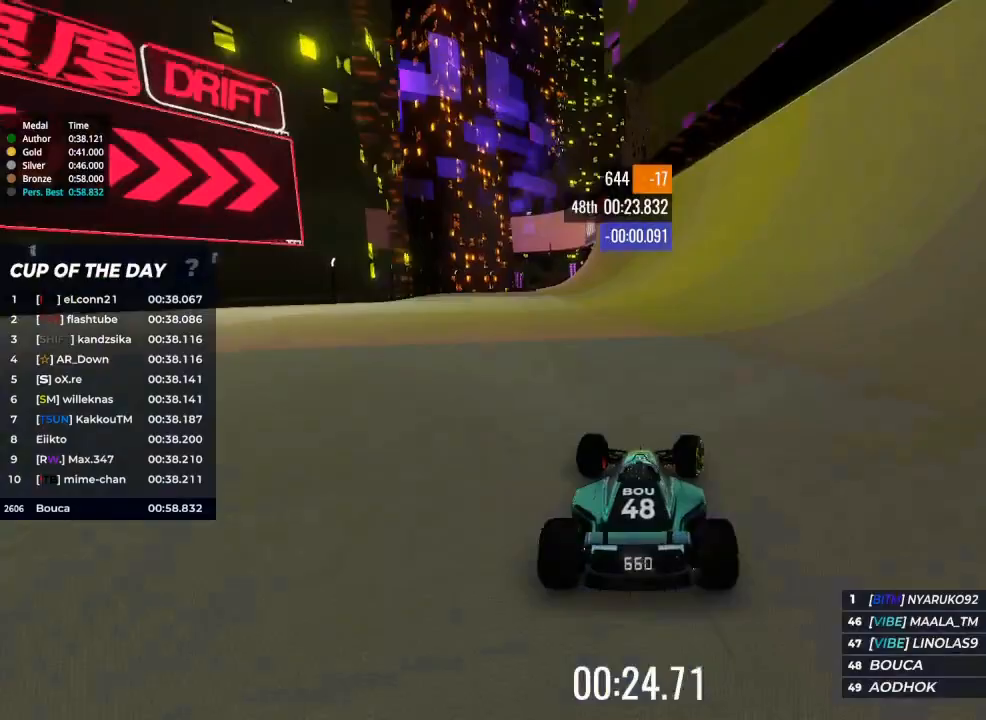
{"keys": ["left", "up"], "events": [[433, "left", "down"]]}
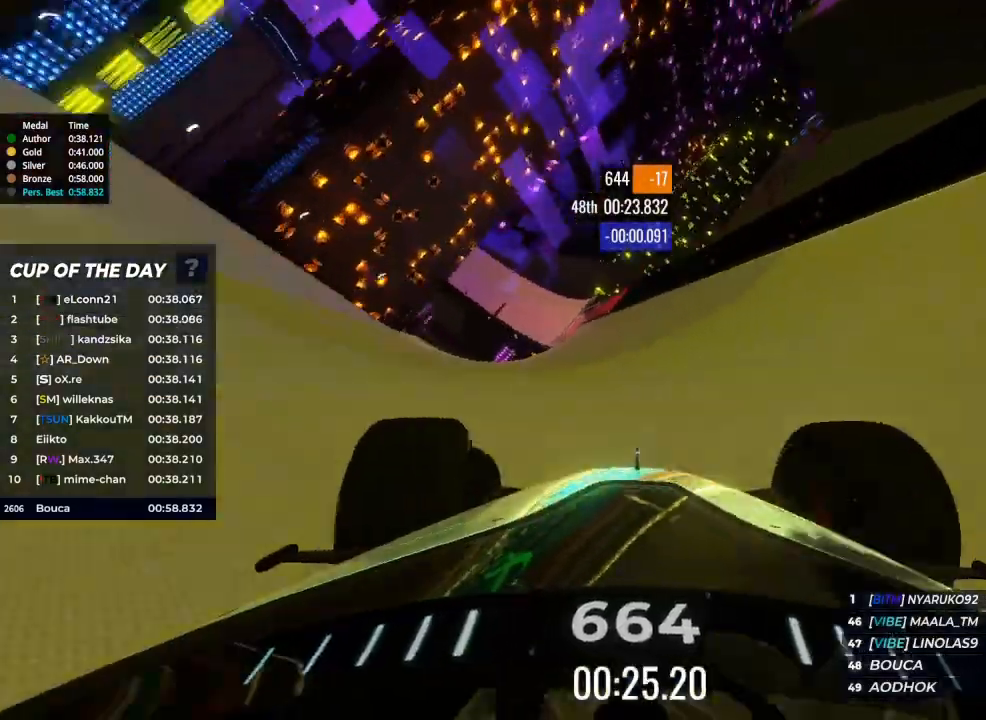
{"keys": ["left", "up"], "events": [[33, "left", "up"], [400, "left", "down"]]}
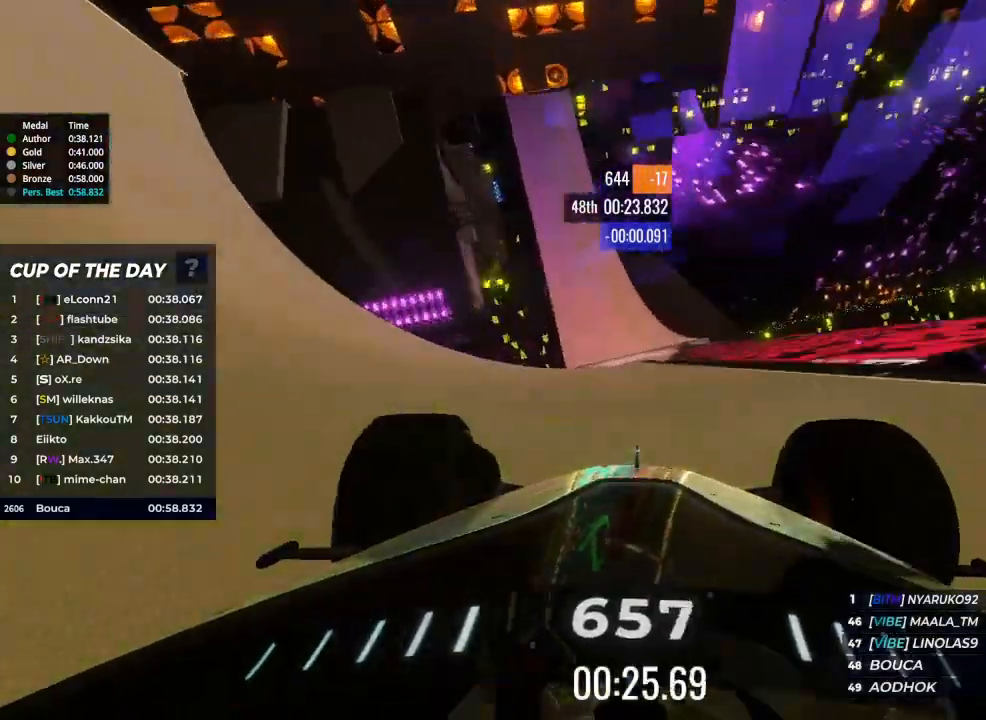
{"keys": ["up"], "events": [[33, "left", "up"]]}
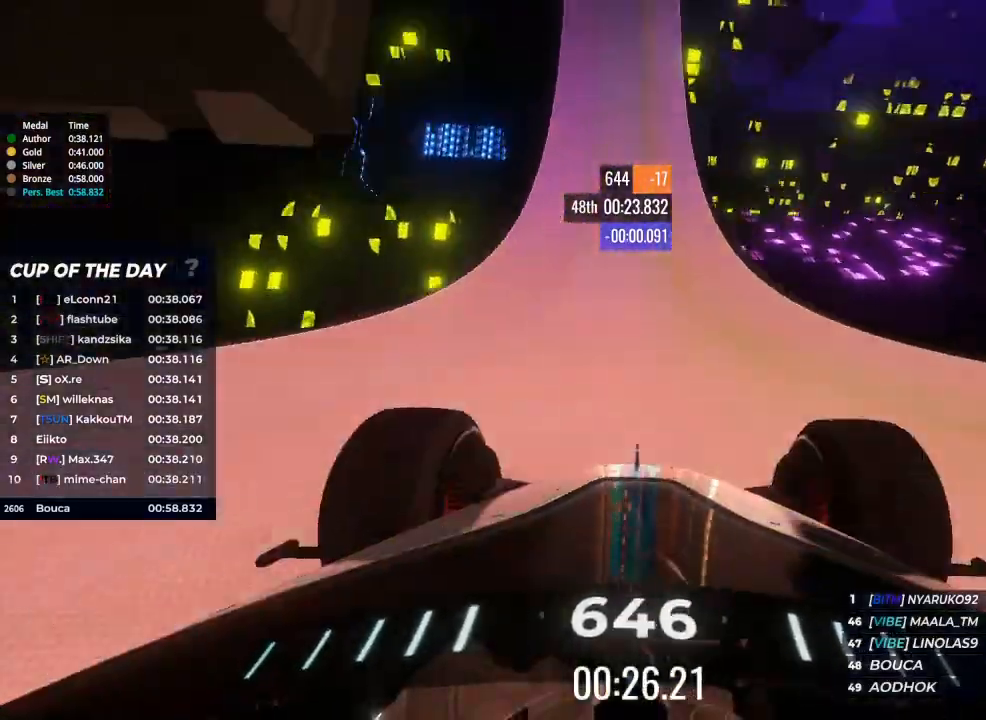
{"keys": ["up"], "events": [[133, "left", "down"], [500, "left", "up"]]}
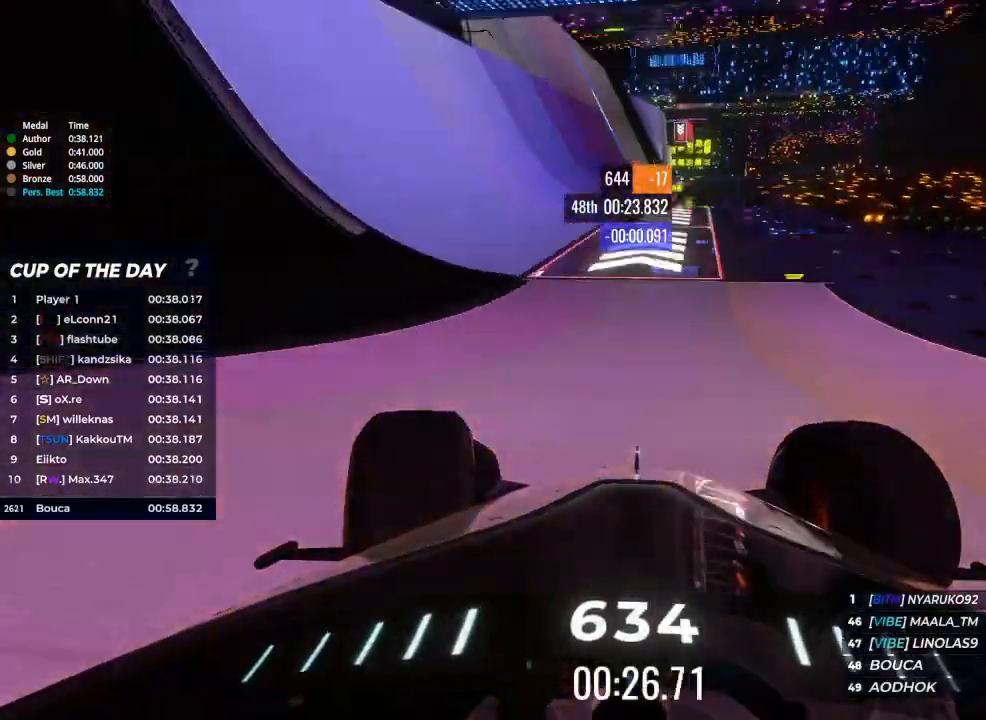
{"keys": ["up"], "events": [[100, "left", "down"], [300, "left", "up"]]}
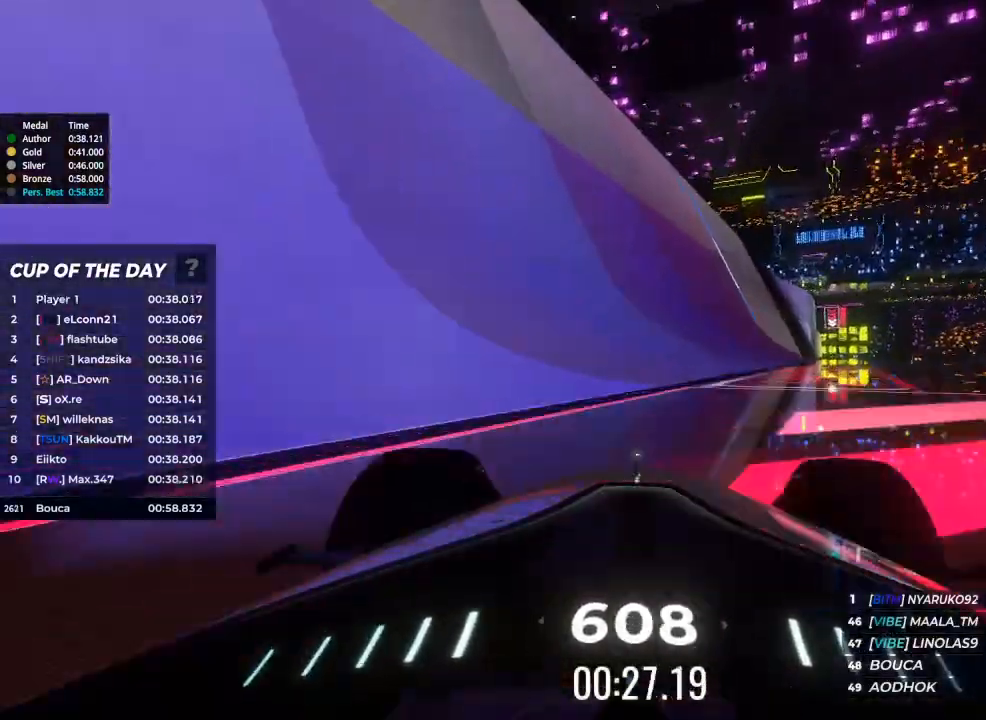
{"keys": ["right", "up"], "events": [[33, "right", "down"]]}
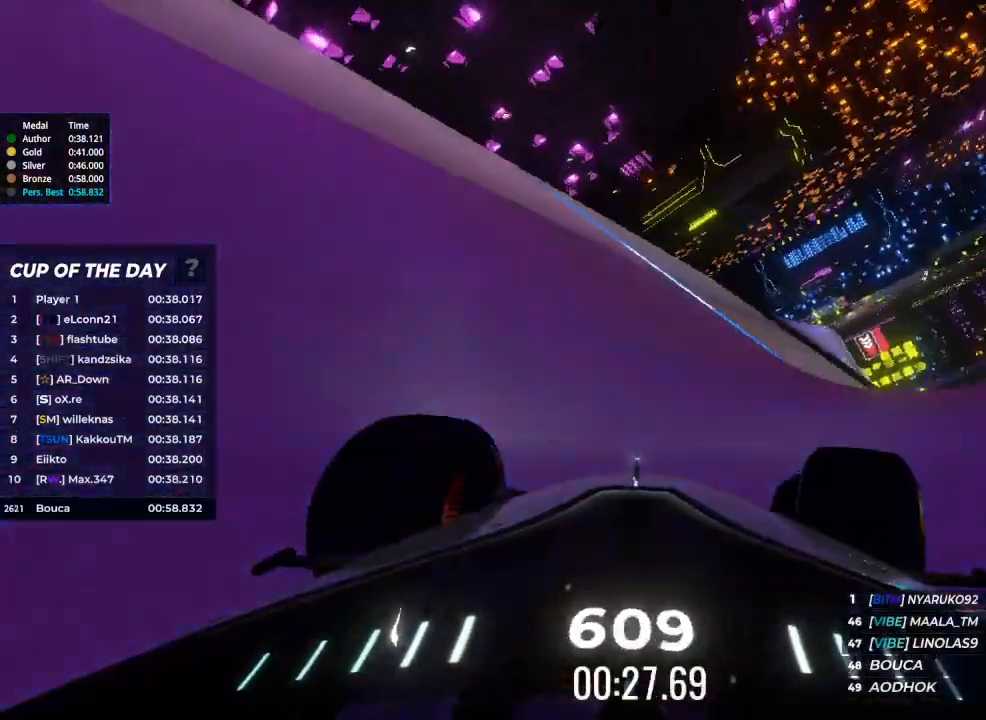
{"keys": ["right", "up"], "events": [[100, "right", "up"], [200, "right", "down"], [333, "right", "up"], [433, "right", "down"]]}
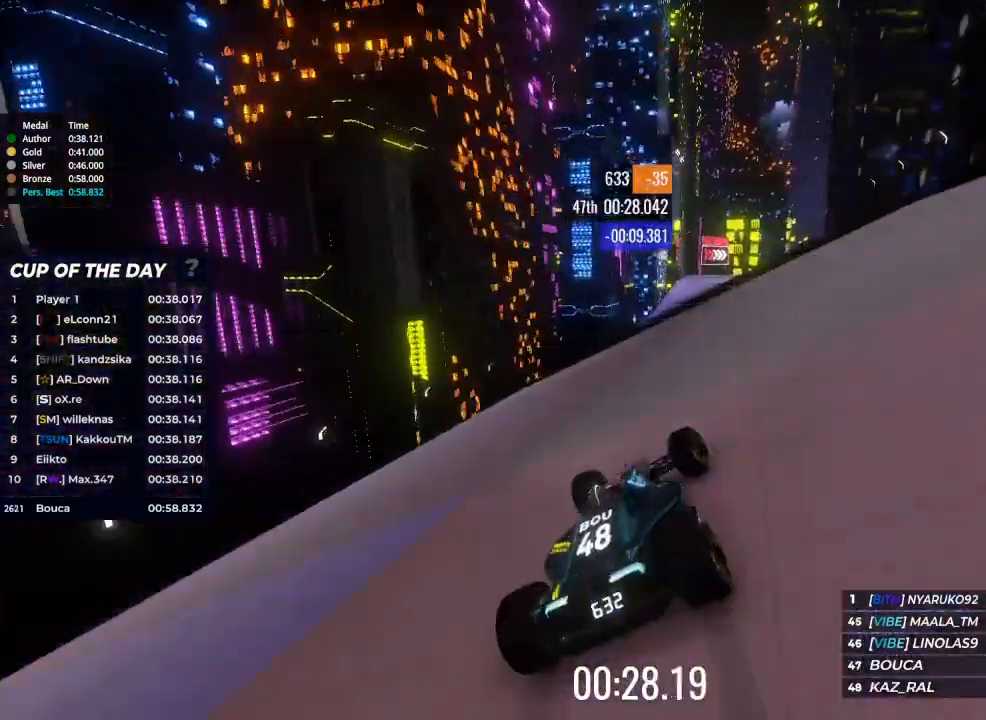
{"keys": ["up"], "events": [[67, "right", "up"], [400, "right", "down"], [500, "right", "up"]]}
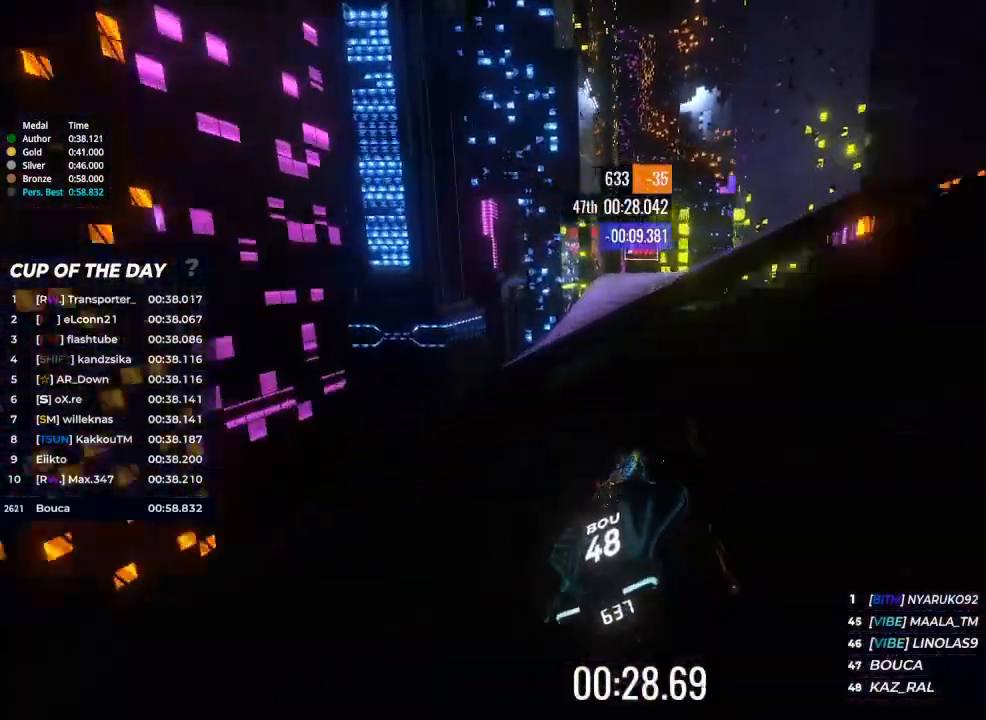
{"keys": ["up"], "events": []}
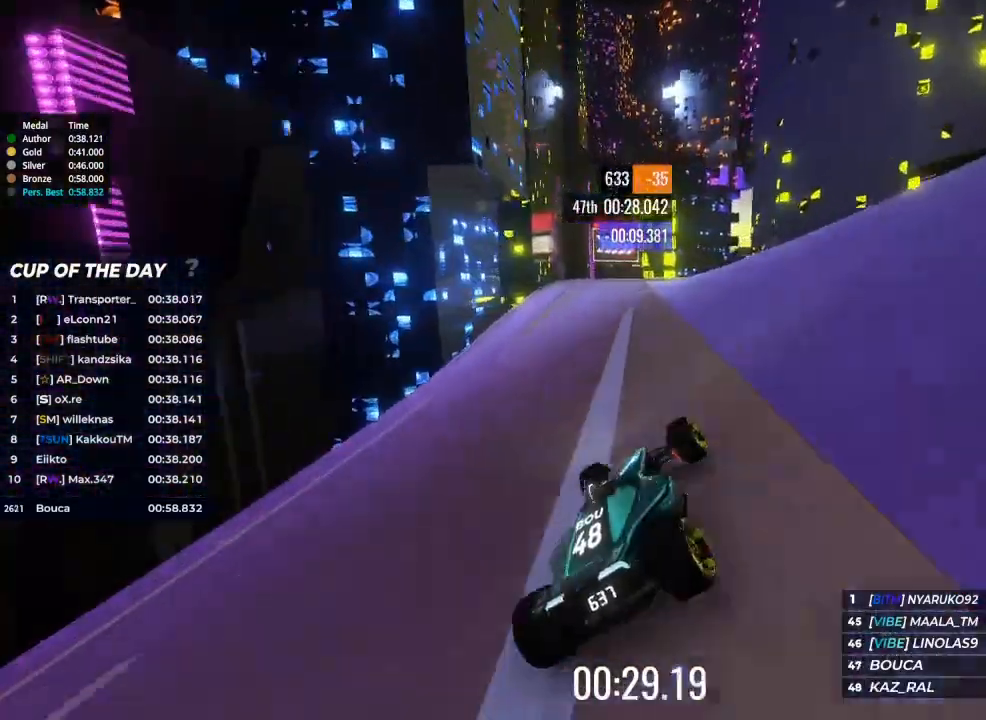
{"keys": ["up"], "events": [[200, "right", "down"], [233, "right", "up"]]}
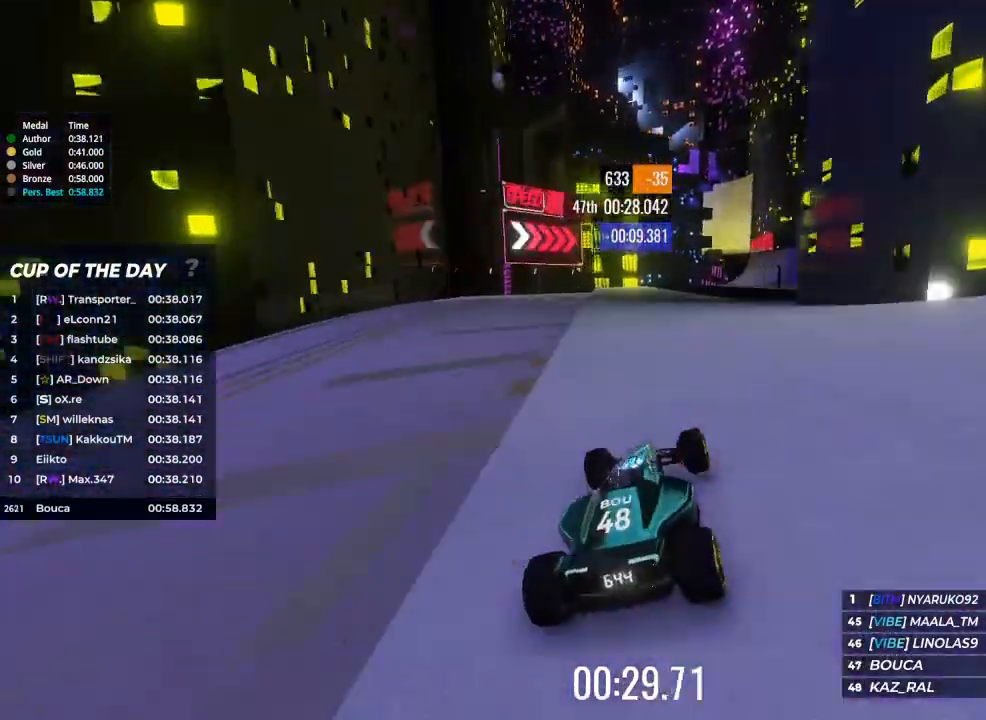
{"keys": ["right", "up"], "events": [[100, "right", "down"], [267, "right", "up"], [400, "right", "down"]]}
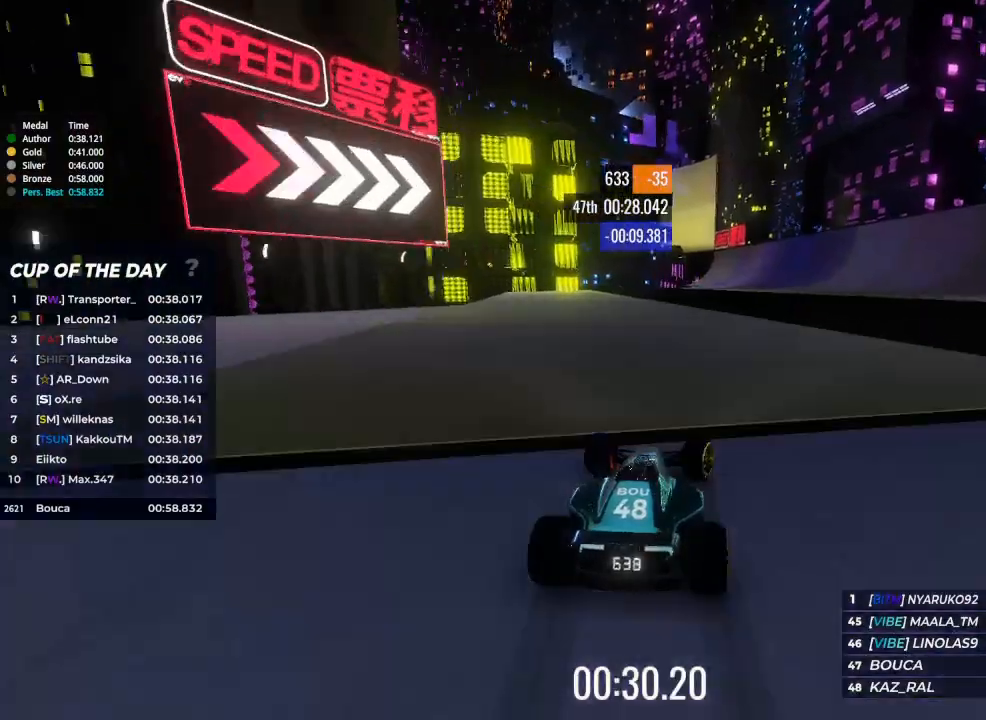
{"keys": ["up"], "events": [[33, "right", "up"], [367, "right", "down"], [467, "right", "up"]]}
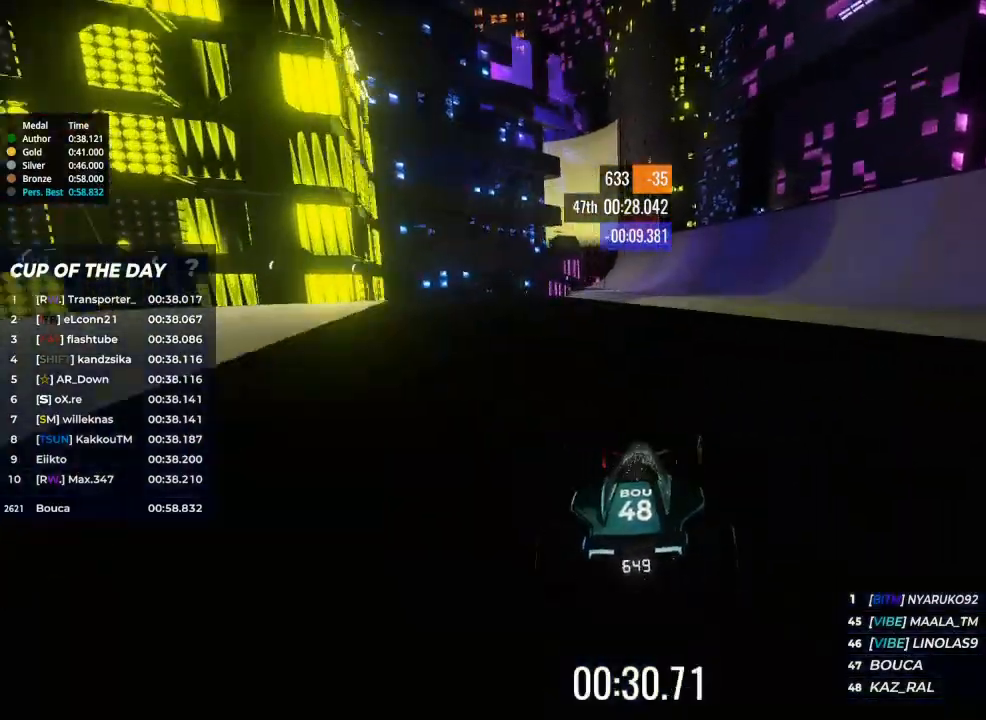
{"keys": ["up"], "events": []}